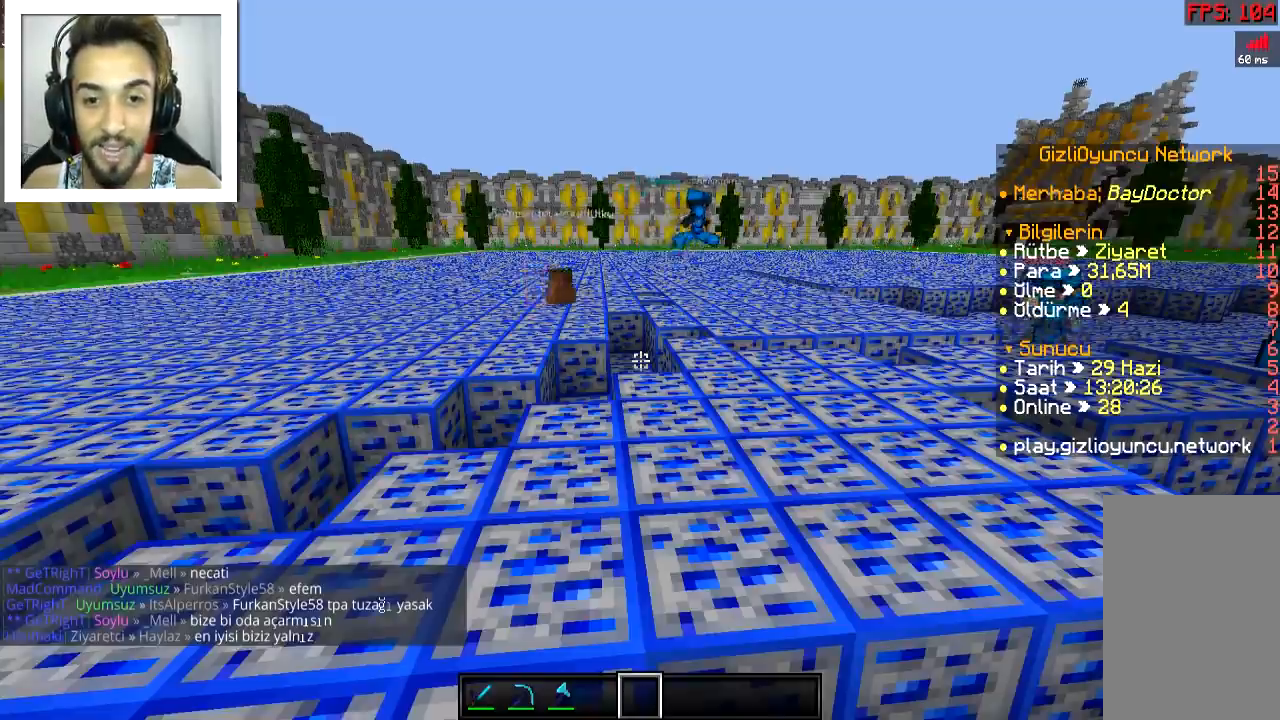
Gameplay with keyboard and mouse; each line is a JSON object with the keys and mouse buttons held at the frame after it. "events" lists presses ("down") and releases ("up") of "a", "d", "s", "space", "w", "mouse_left" and "mouse_right" between this image and that frame as [ms after this image, input, new state], when the widget could be followed in between. "mouse_left", "mouse_right" = the "left", "right" buttons of the "mouse" list. No other keys are recorded. Fast repeated clicks can show as one long hold. Mouse movement is not recorded.
{"keys": ["d", "w"], "mouse": [], "events": [[50, "w", "down"], [301, "d", "down"]]}
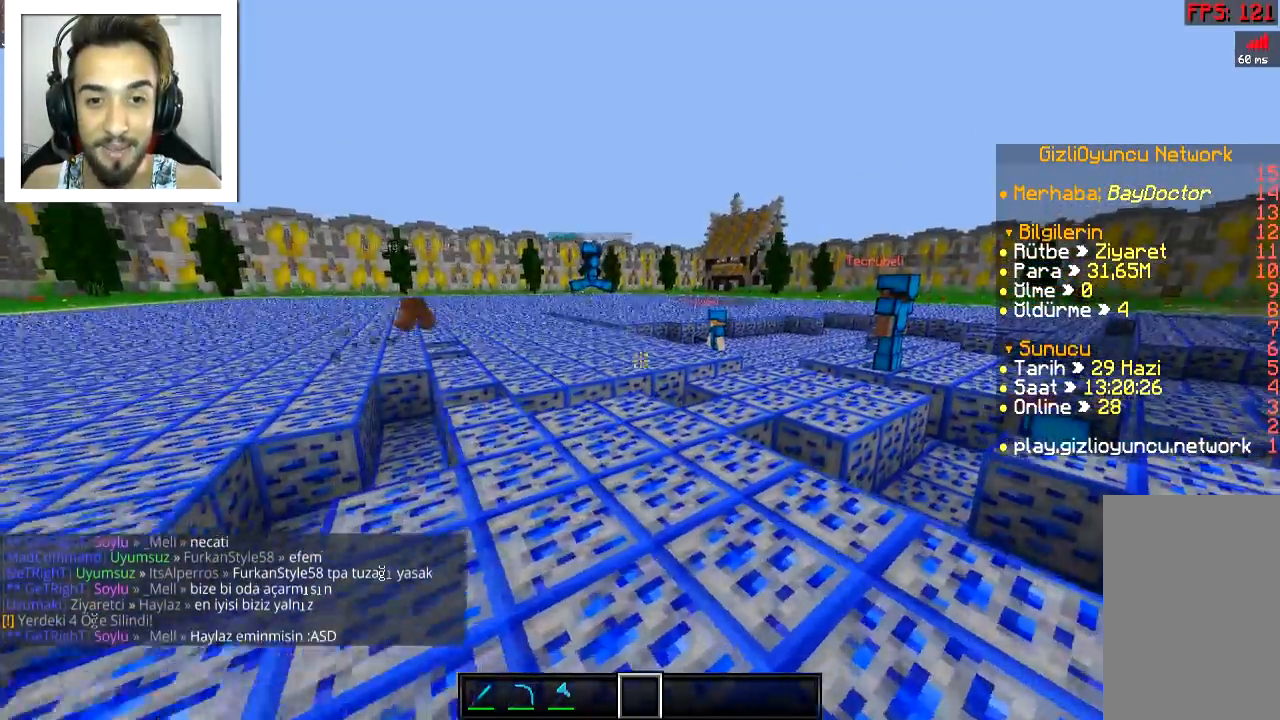
{"keys": [], "mouse": [], "events": [[117, "d", "up"], [200, "w", "up"]]}
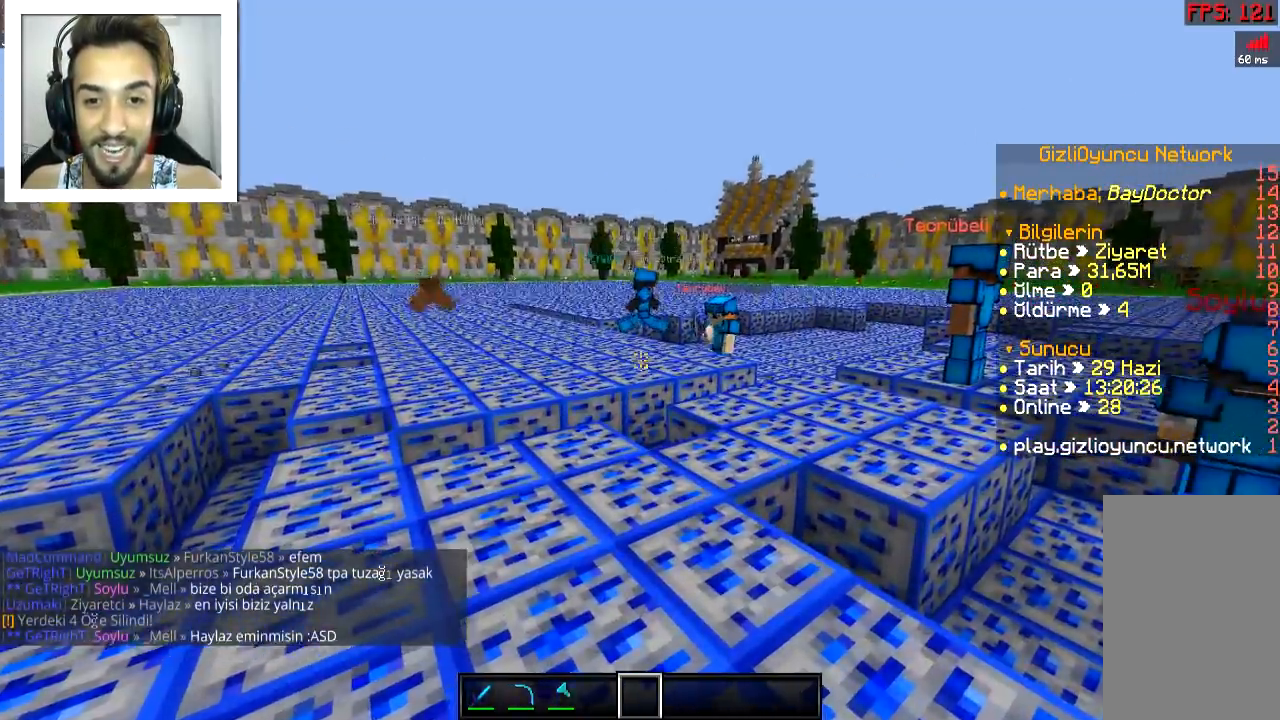
{"keys": ["w"], "mouse": [], "events": [[150, "w", "down"]]}
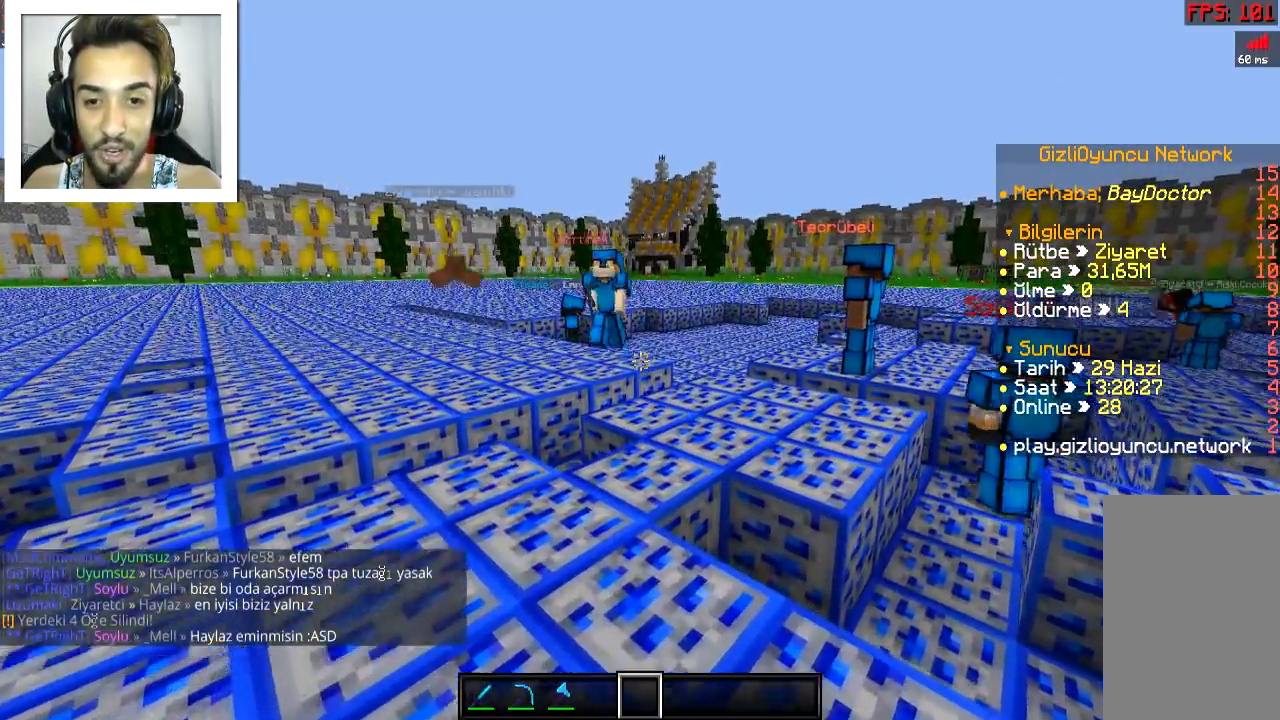
{"keys": ["w"], "mouse": [], "events": []}
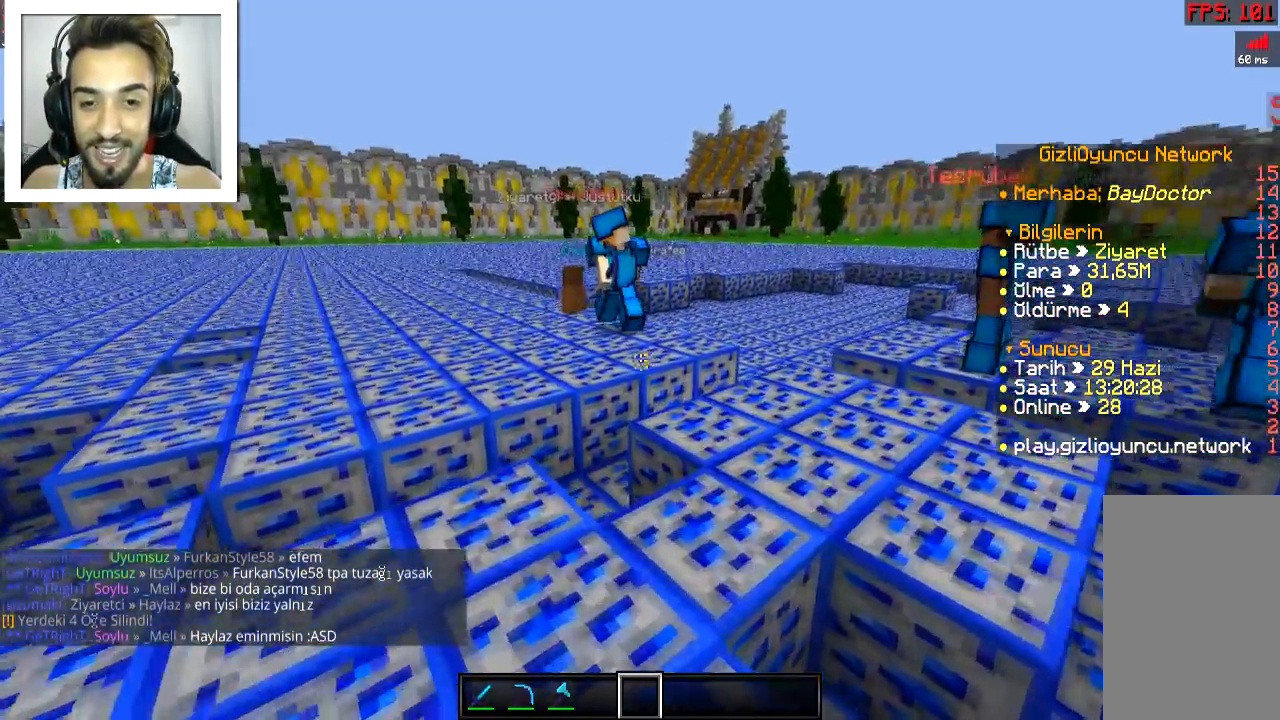
{"keys": ["d", "w"], "mouse": [], "events": [[134, "d", "down"]]}
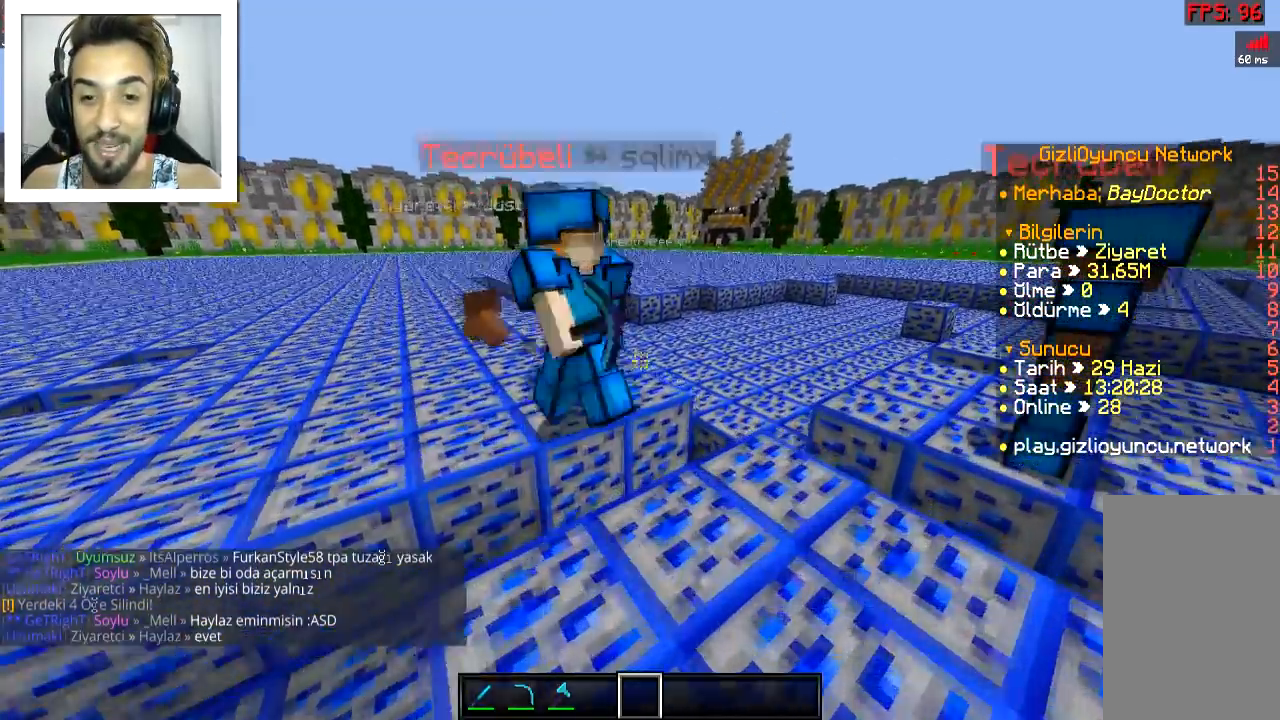
{"keys": ["d", "w"], "mouse": [], "events": [[250, "space", "down"], [350, "space", "up"]]}
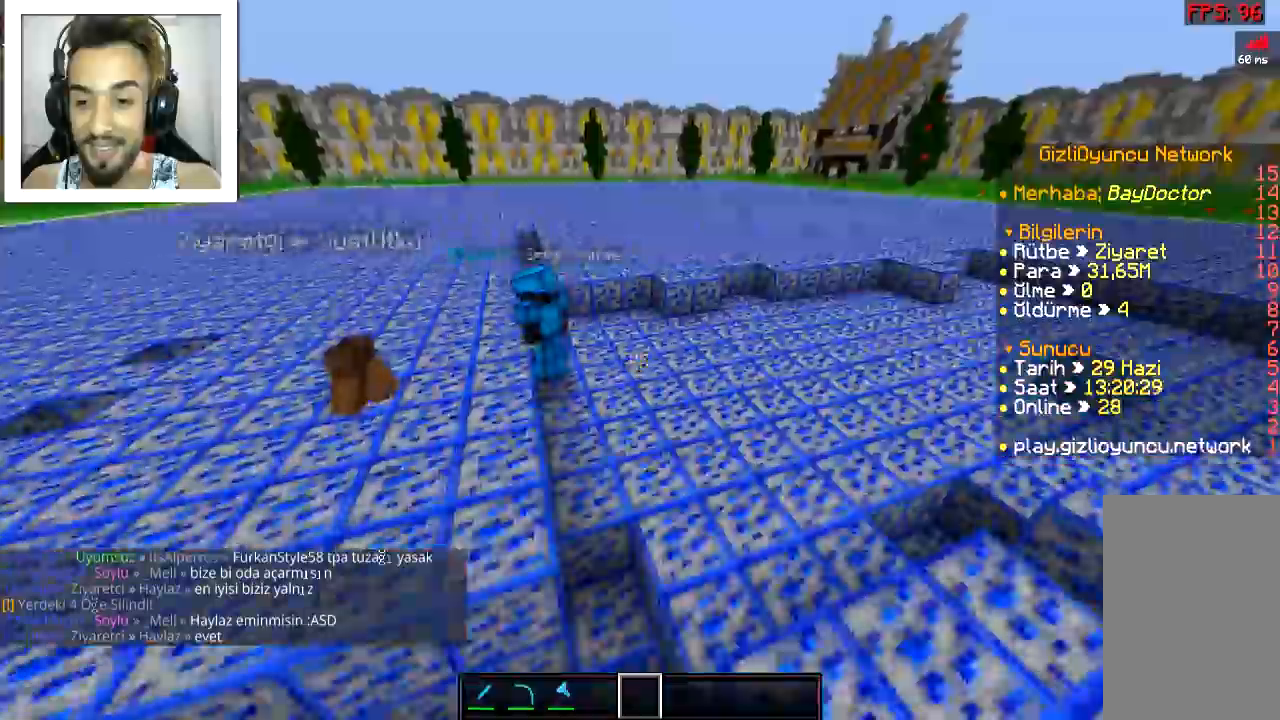
{"keys": ["d", "w"], "mouse": [], "events": []}
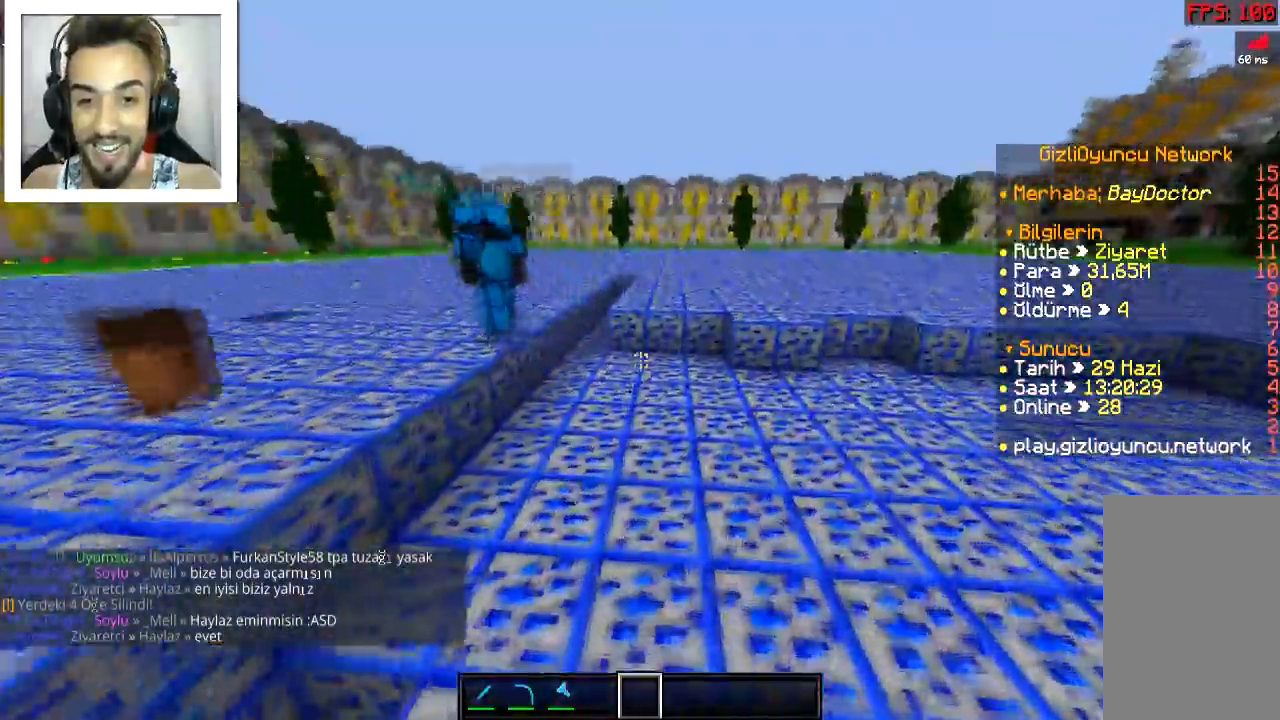
{"keys": ["w"], "mouse": [], "events": [[50, "w", "up"], [83, "d", "up"], [384, "w", "down"]]}
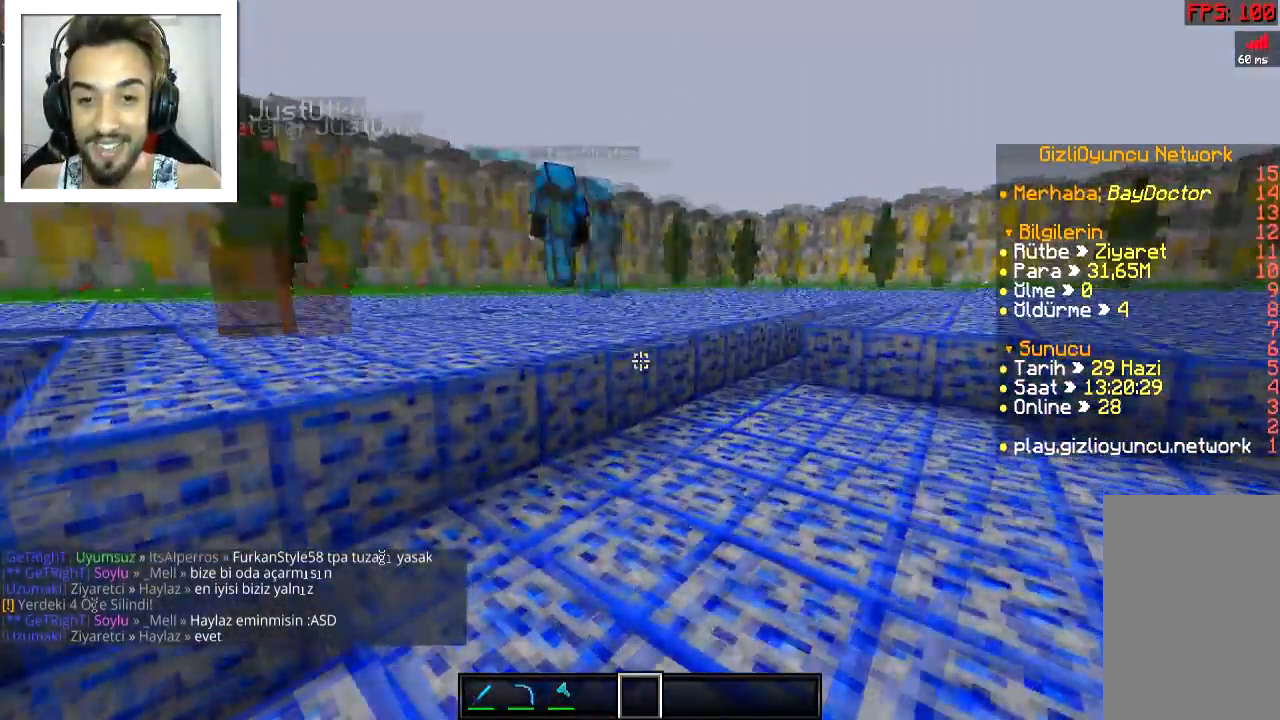
{"keys": ["a", "w"], "mouse": [], "events": [[134, "a", "down"], [351, "space", "down"], [451, "space", "up"]]}
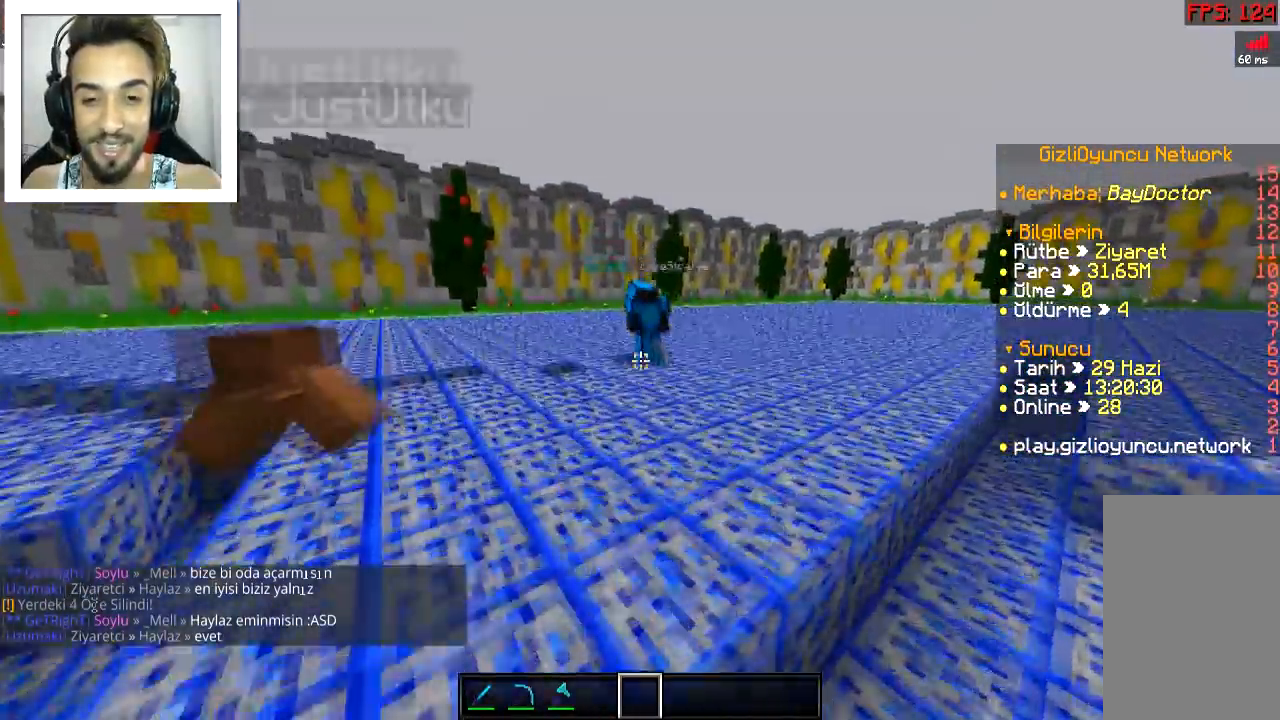
{"keys": ["a", "w"], "mouse": [], "events": [[233, "space", "down"], [350, "space", "up"]]}
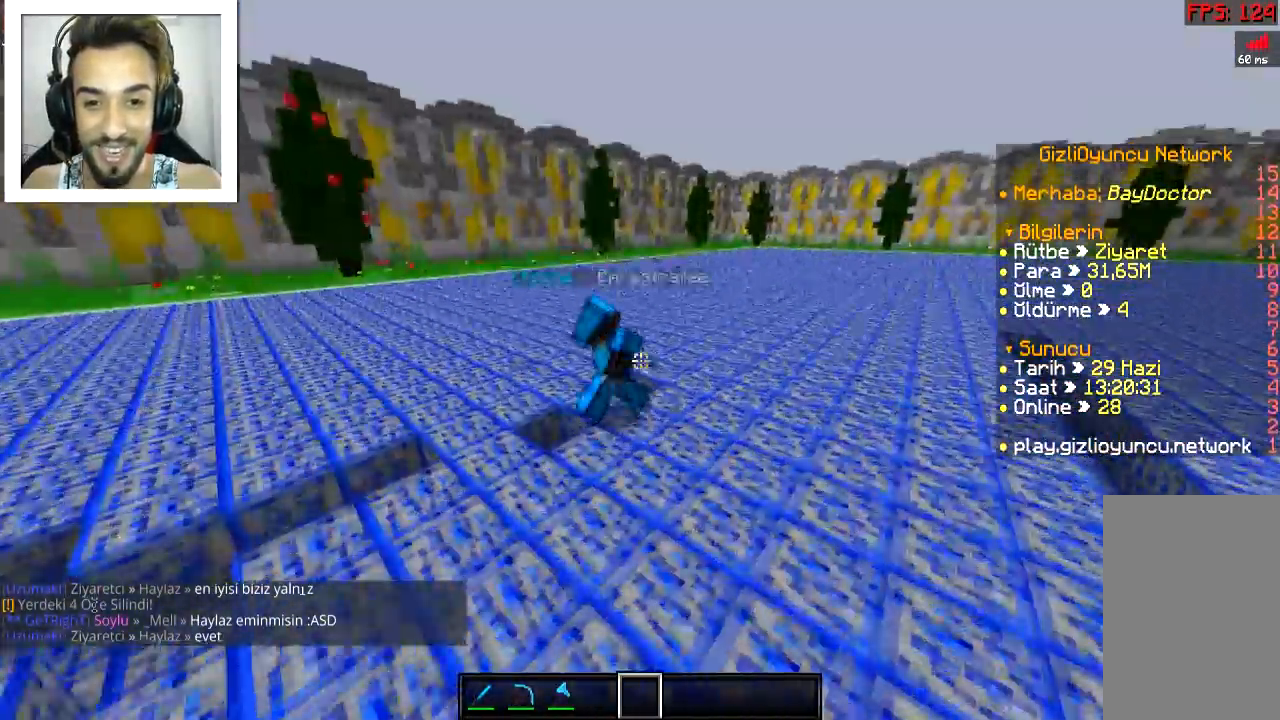
{"keys": [], "mouse": [], "events": [[284, "w", "up"], [484, "a", "up"]]}
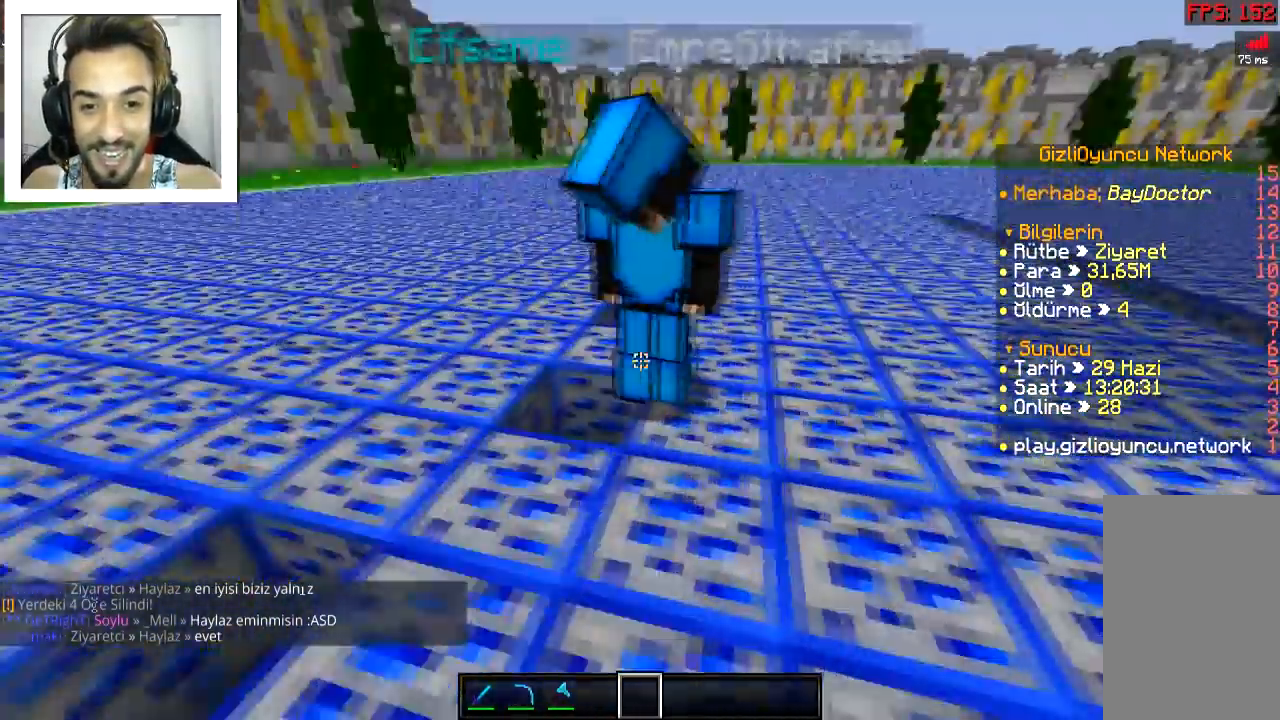
{"keys": ["w"], "mouse": [], "events": [[333, "w", "down"]]}
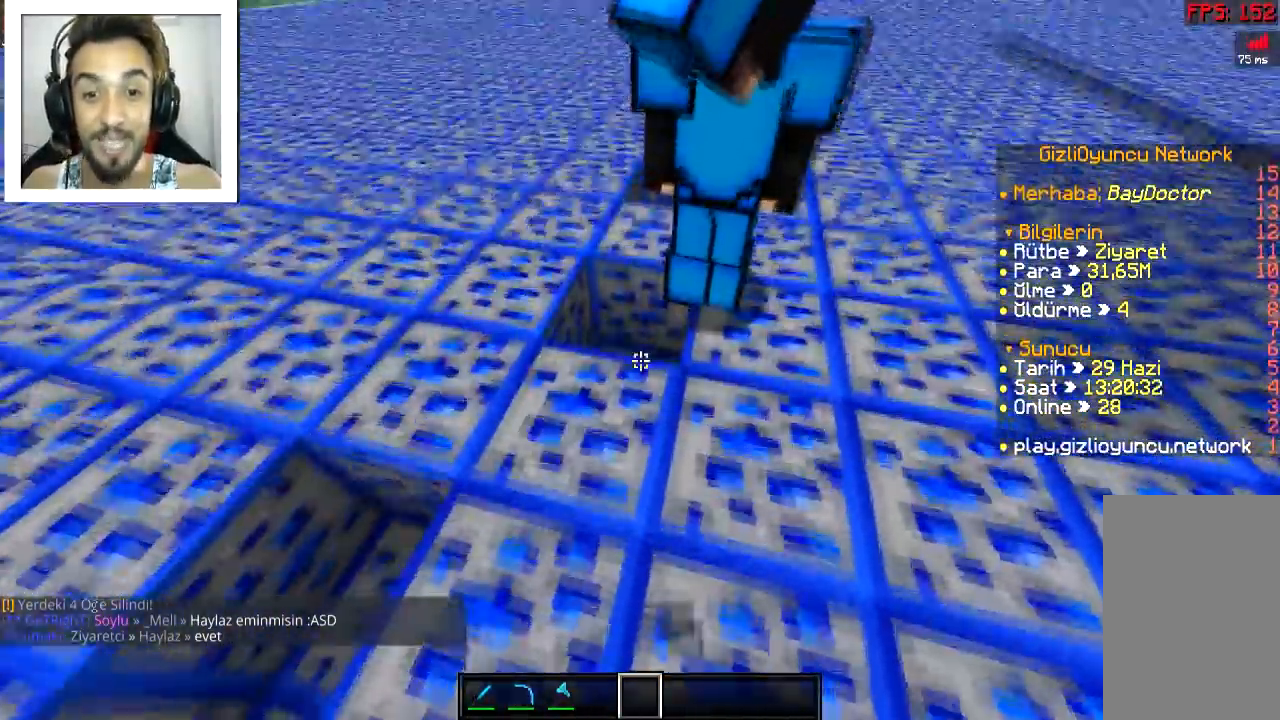
{"keys": ["s"], "mouse": [], "events": [[184, "a", "down"], [251, "w", "up"], [384, "s", "down"], [467, "a", "up"]]}
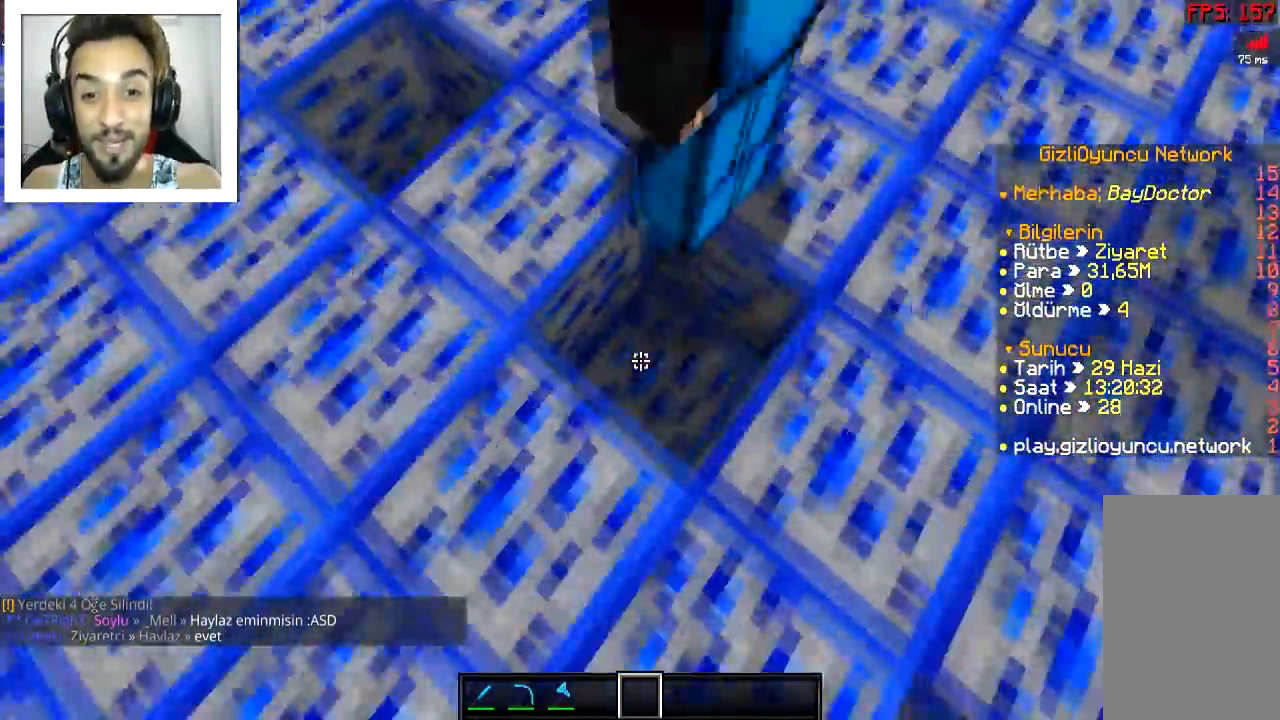
{"keys": [], "mouse": [], "events": [[83, "space", "down"], [200, "space", "up"], [233, "a", "down"], [333, "a", "up"], [333, "s", "up"]]}
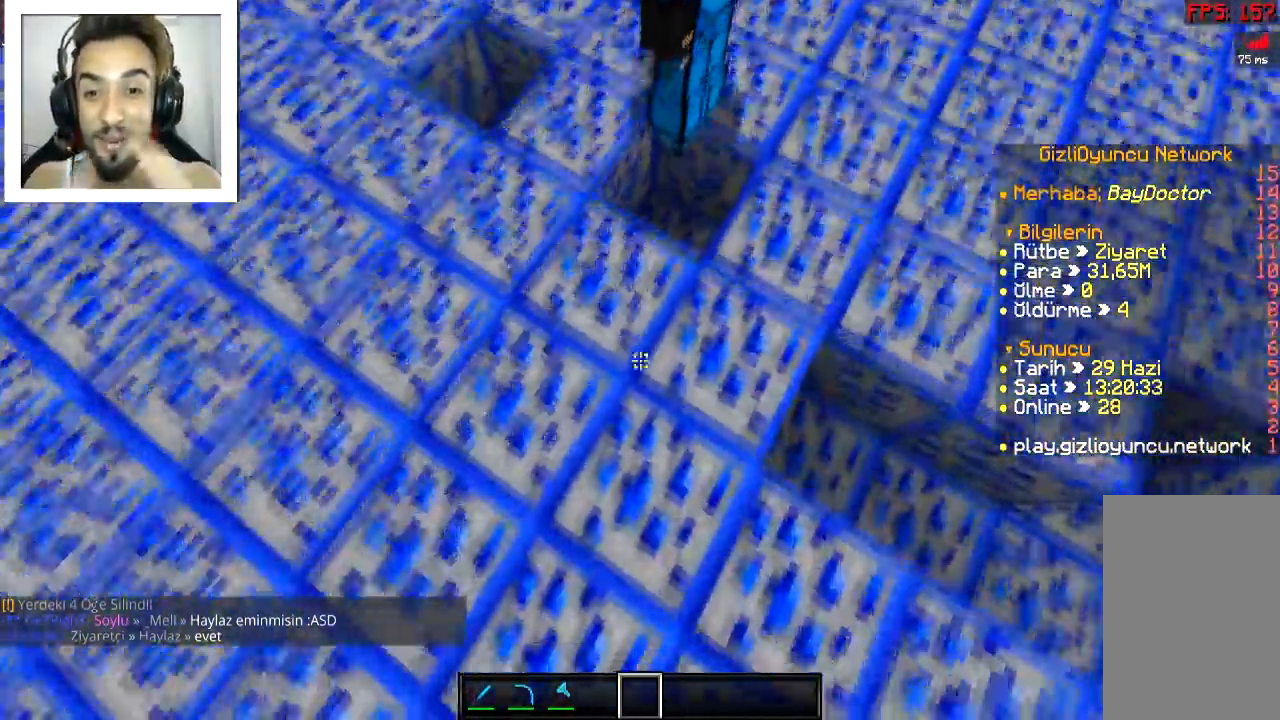
{"keys": [], "mouse": [], "events": []}
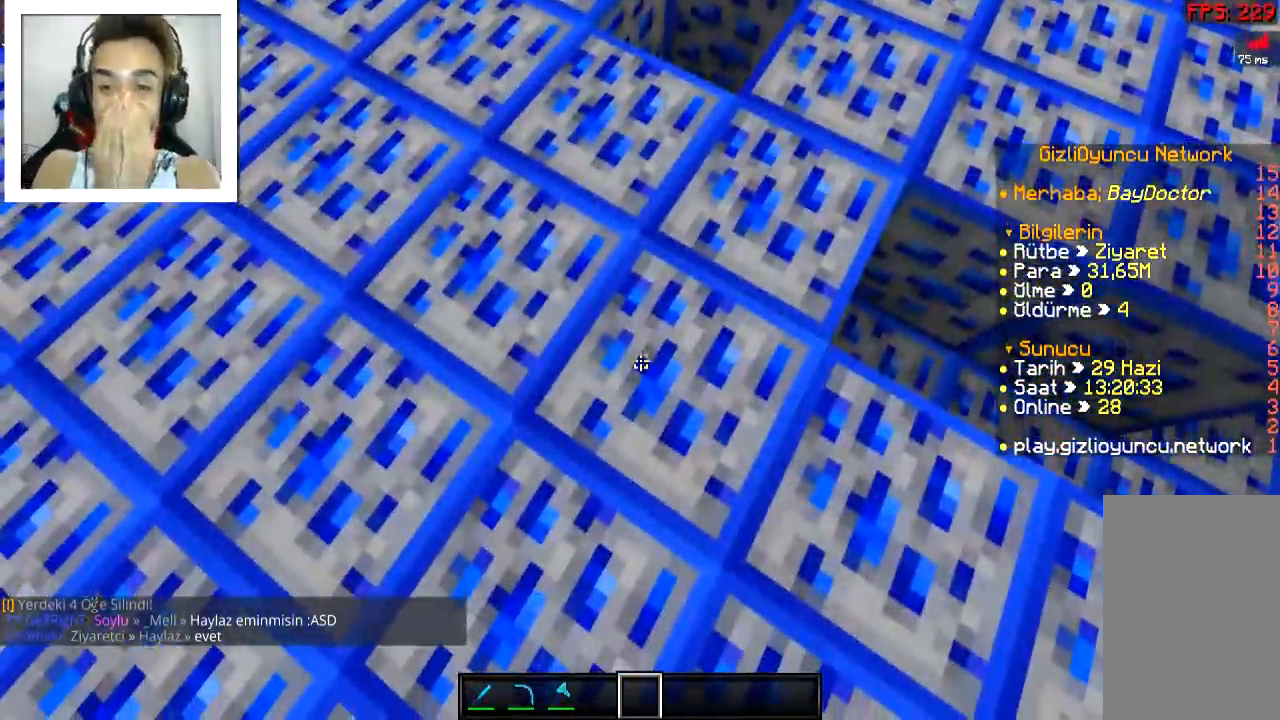
{"keys": [], "mouse": [], "events": []}